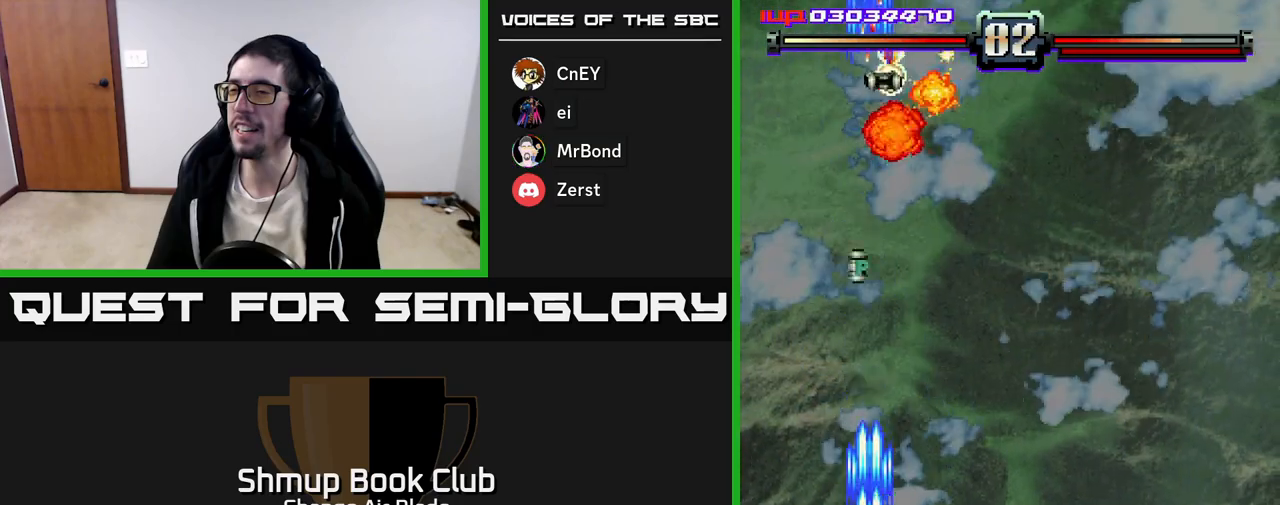
Gameplay with a controller (Xbox layout); each line is a JSON object with the inputs held at the frame after it. "events" lists button and stick changes between this image and that frame as [ms after this image, input, new state], when the widget could be followed in between.
{"buttons": ["A", "DPAD_DOWN", "DPAD_LEFT"], "left_stick": "up-left", "right_stick": "center", "events": [[317, "DPAD_RIGHT", "down"], [333, "DPAD_UP", "up"], [367, "DPAD_RIGHT", "up"], [383, "DPAD_DOWN", "down"], [417, "DPAD_LEFT", "down"]]}
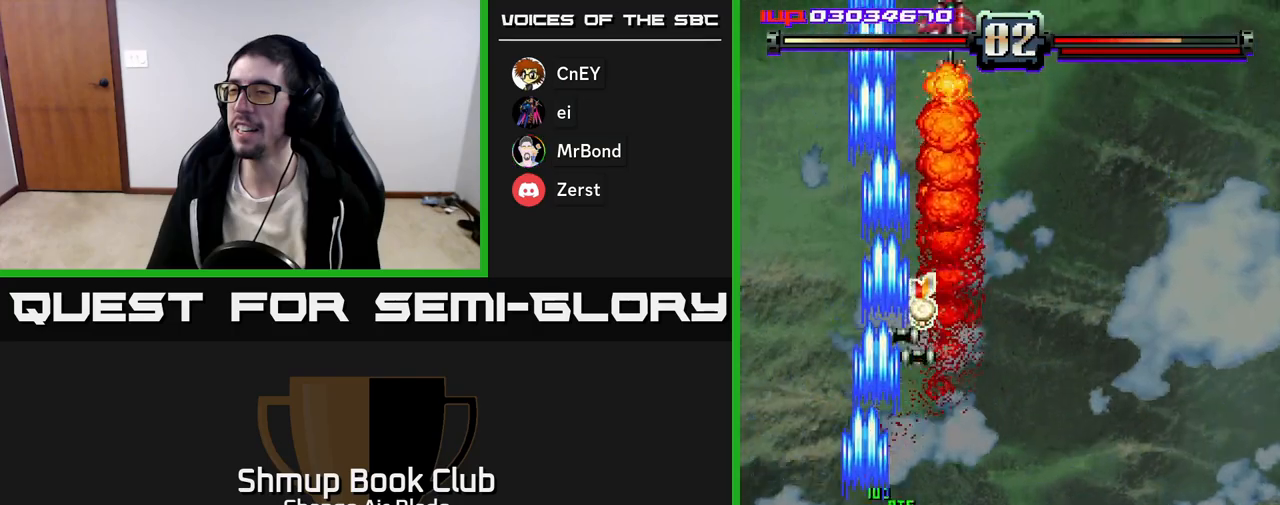
{"buttons": ["A", "DPAD_RIGHT"], "left_stick": "up-left", "right_stick": "center", "events": [[17, "DPAD_DOWN", "up"], [33, "DPAD_LEFT", "up"], [50, "DPAD_RIGHT", "down"], [350, "DPAD_RIGHT", "up"], [350, "DPAD_UP", "down"], [483, "DPAD_UP", "up"], [500, "DPAD_RIGHT", "down"]]}
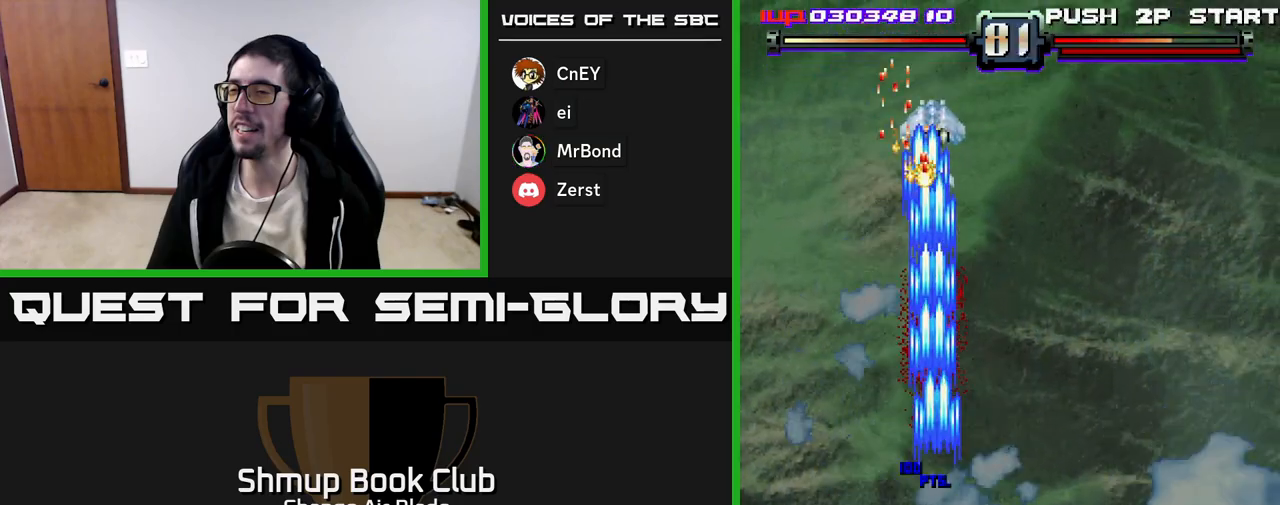
{"buttons": ["A", "DPAD_LEFT"], "left_stick": "up-left", "right_stick": "center", "events": [[67, "DPAD_DOWN", "down"], [100, "DPAD_RIGHT", "up"], [467, "DPAD_LEFT", "down"], [483, "DPAD_DOWN", "up"]]}
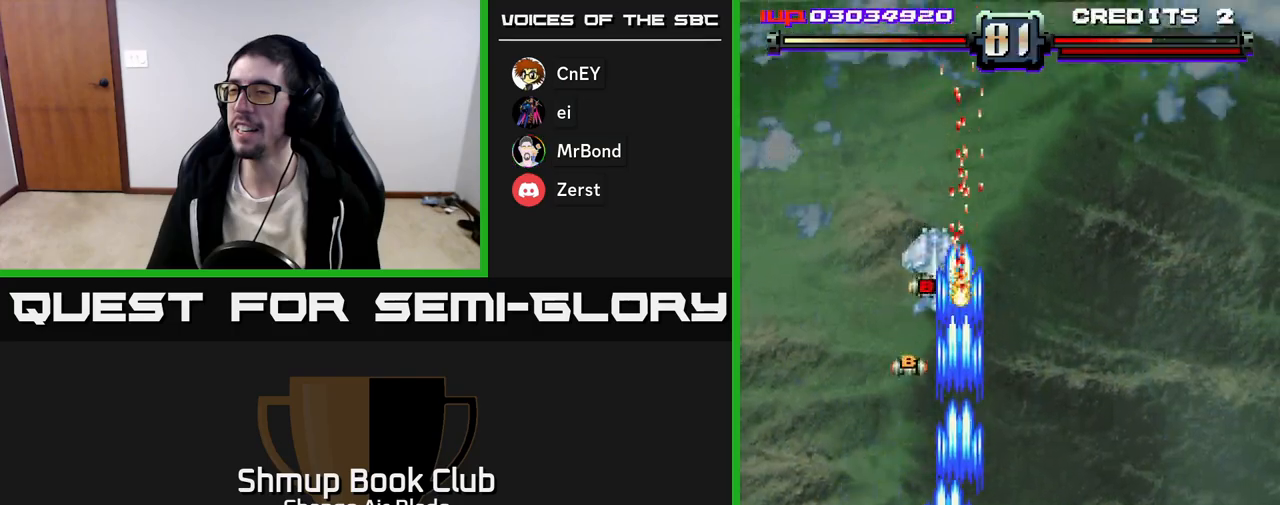
{"buttons": ["A", "DPAD_UP", "DPAD_RIGHT"], "left_stick": "up-left", "right_stick": "center", "events": [[100, "DPAD_LEFT", "up"], [117, "DPAD_UP", "down"], [150, "DPAD_RIGHT", "down"], [167, "DPAD_RIGHT", "up"], [217, "DPAD_LEFT", "down"], [350, "DPAD_LEFT", "up"], [400, "DPAD_RIGHT", "down"]]}
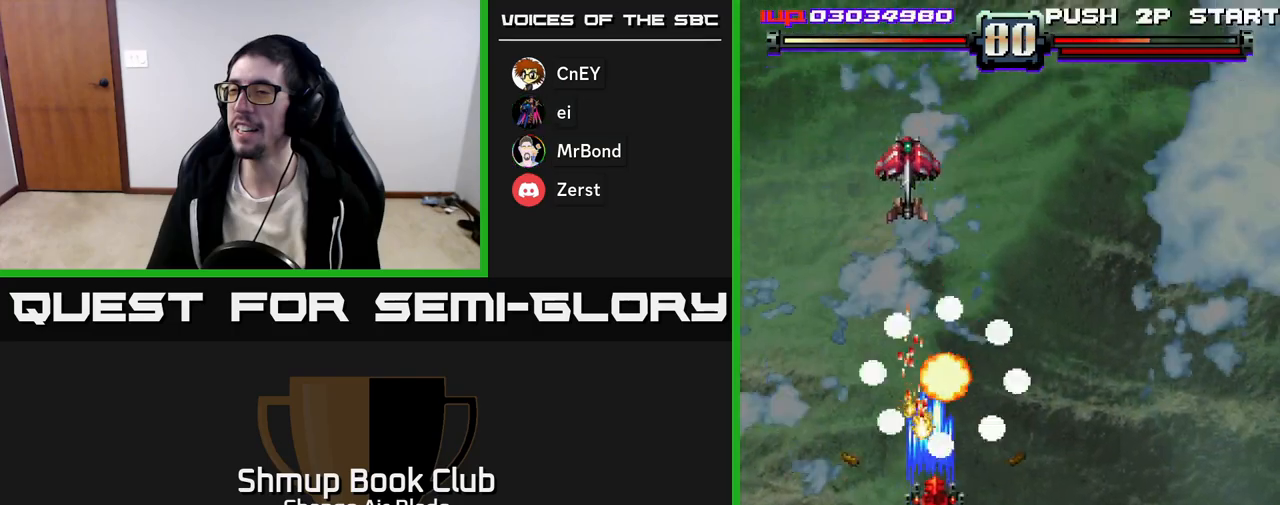
{"buttons": ["A", "DPAD_DOWN"], "left_stick": "up-left", "right_stick": "center", "events": [[33, "DPAD_RIGHT", "up"], [83, "DPAD_UP", "up"], [117, "DPAD_DOWN", "down"], [133, "DPAD_LEFT", "down"], [183, "DPAD_LEFT", "up"]]}
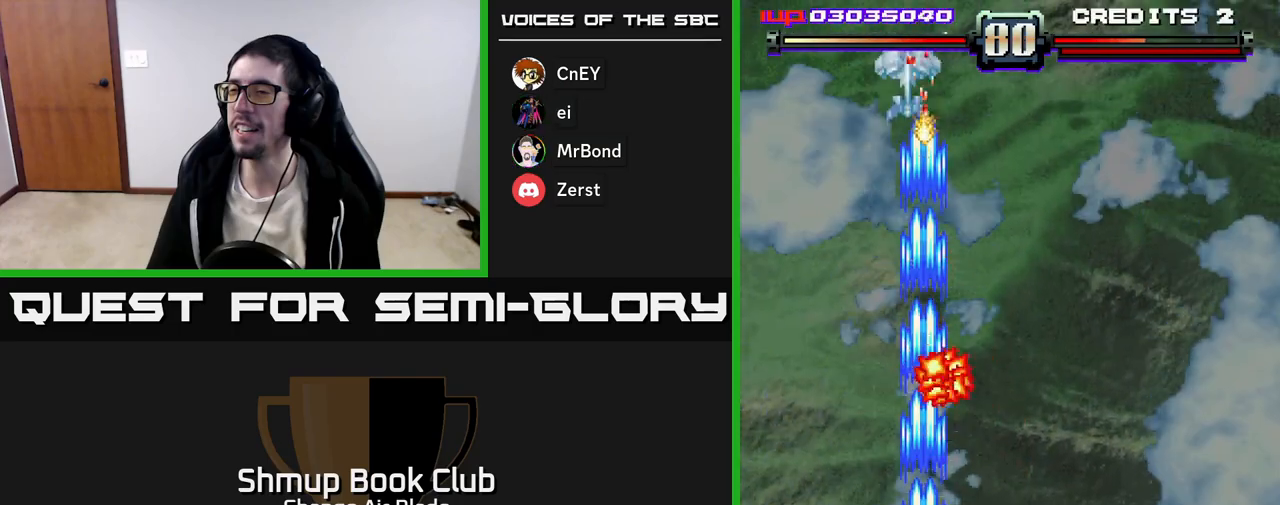
{"buttons": ["A", "DPAD_DOWN", "DPAD_RIGHT"], "left_stick": "up-left", "right_stick": "center", "events": [[250, "DPAD_RIGHT", "down"], [383, "DPAD_RIGHT", "up"], [467, "DPAD_RIGHT", "down"]]}
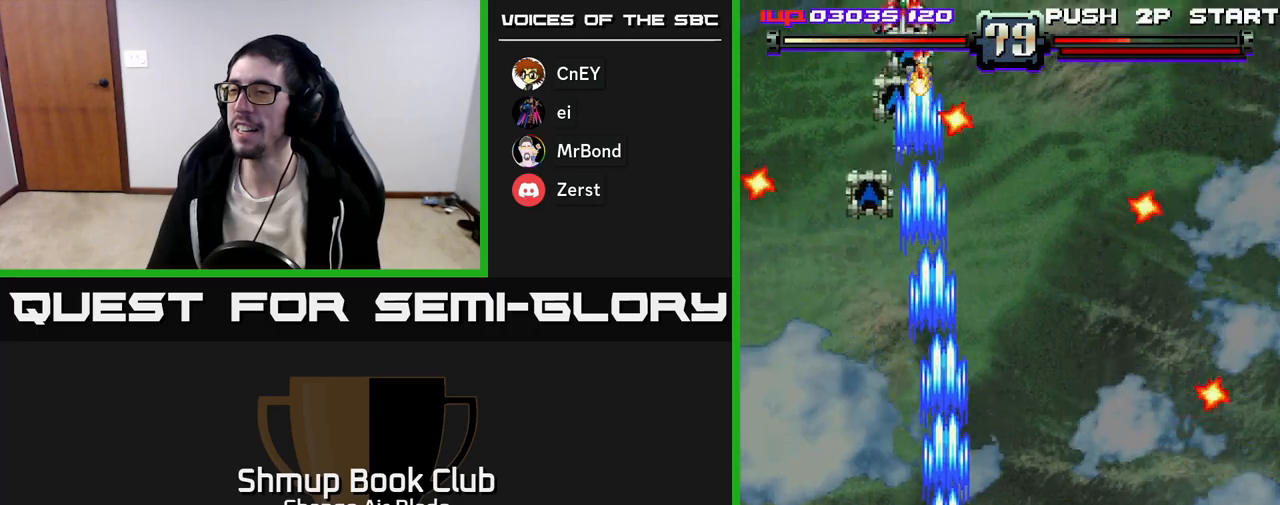
{"buttons": ["DPAD_LEFT"], "left_stick": "up-left", "right_stick": "center", "events": [[17, "DPAD_DOWN", "up"], [100, "DPAD_UP", "down"], [117, "DPAD_RIGHT", "up"], [200, "DPAD_LEFT", "down"], [367, "DPAD_UP", "up"], [450, "A", "up"]]}
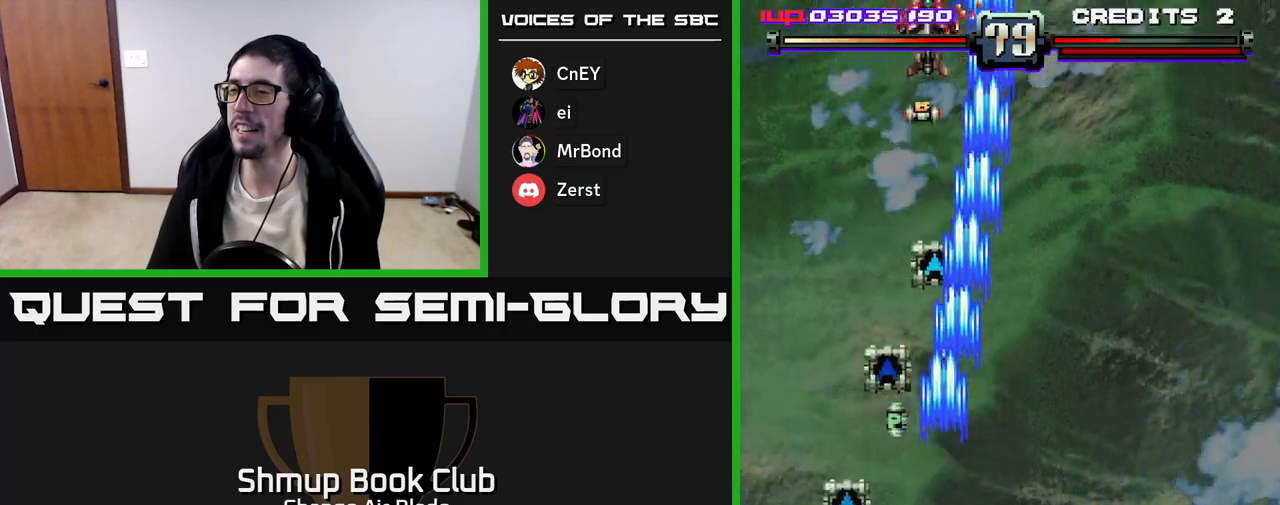
{"buttons": ["DPAD_UP", "DPAD_RIGHT"], "left_stick": "up-left", "right_stick": "center", "events": [[183, "DPAD_UP", "down"], [200, "DPAD_LEFT", "up"], [233, "DPAD_RIGHT", "down"]]}
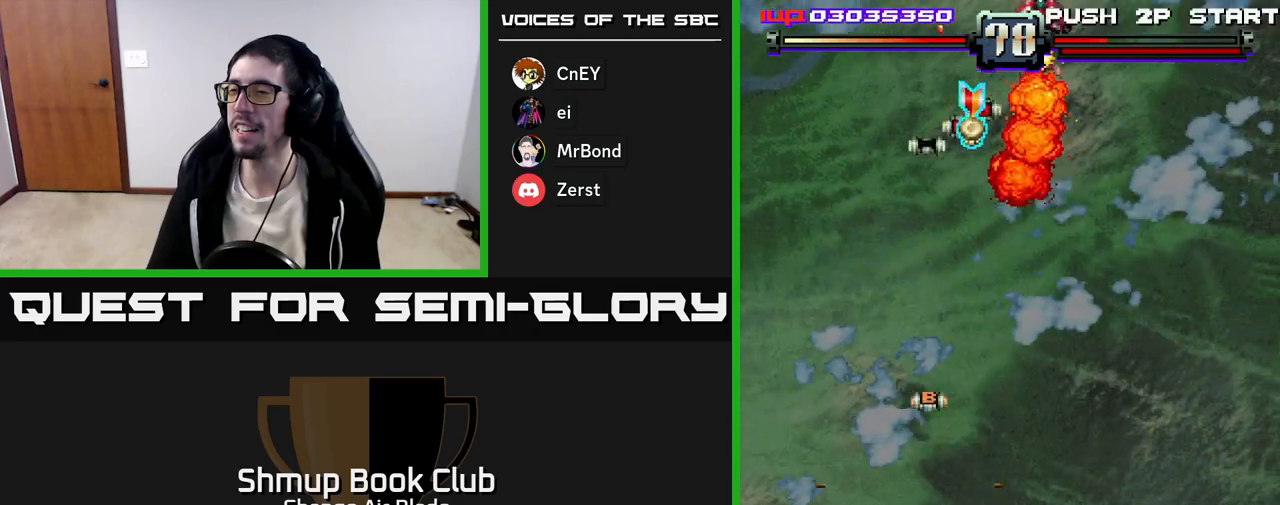
{"buttons": ["DPAD_DOWN", "DPAD_RIGHT"], "left_stick": "up-left", "right_stick": "center", "events": [[183, "DPAD_RIGHT", "up"], [267, "DPAD_RIGHT", "down"], [333, "X", "down"], [350, "DPAD_UP", "up"], [383, "Y", "down"], [417, "DPAD_DOWN", "down"], [417, "Y", "up"], [433, "X", "up"]]}
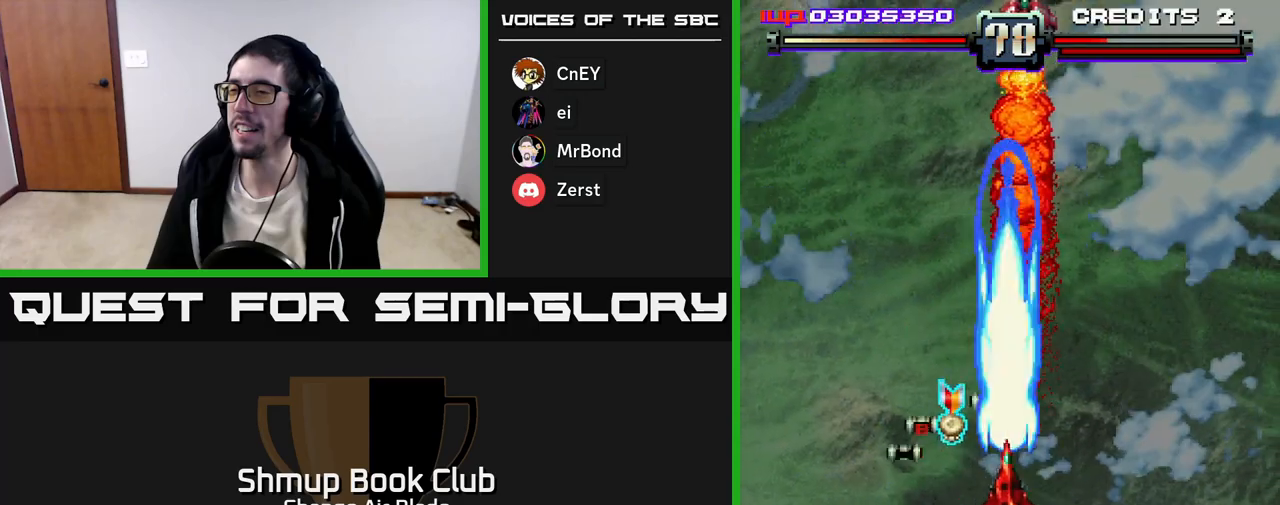
{"buttons": ["A", "DPAD_DOWN"], "left_stick": "up-left", "right_stick": "center", "events": [[100, "A", "down"], [100, "DPAD_RIGHT", "up"], [150, "DPAD_LEFT", "down"], [450, "DPAD_LEFT", "up"]]}
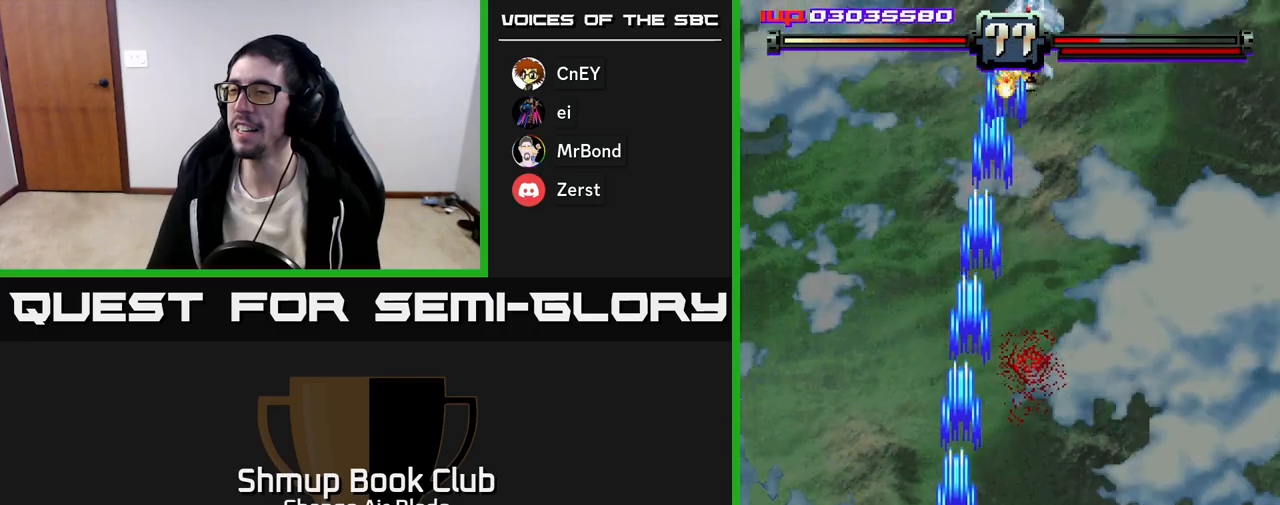
{"buttons": ["A", "DPAD_UP"], "left_stick": "up-left", "right_stick": "center", "events": [[50, "DPAD_RIGHT", "down"], [67, "DPAD_DOWN", "up"], [133, "DPAD_UP", "down"], [267, "DPAD_RIGHT", "up"], [383, "DPAD_LEFT", "down"], [483, "DPAD_LEFT", "up"]]}
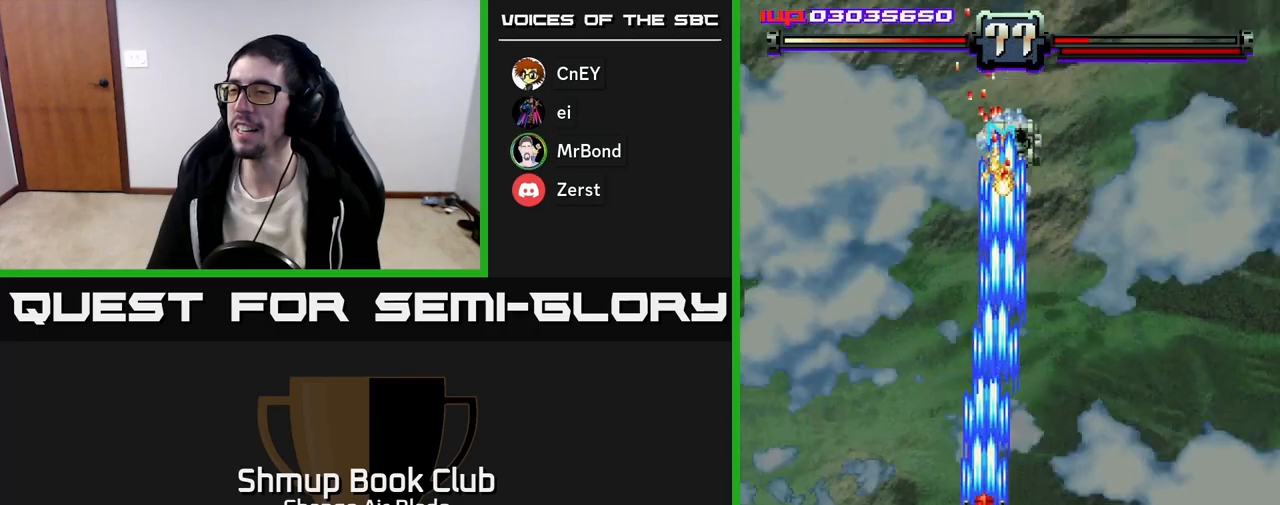
{"buttons": ["A", "DPAD_DOWN"], "left_stick": "up-left", "right_stick": "center", "events": [[267, "DPAD_RIGHT", "down"], [267, "X", "down"], [367, "X", "up"], [383, "DPAD_RIGHT", "up"], [417, "DPAD_UP", "up"], [450, "DPAD_DOWN", "down"], [450, "DPAD_LEFT", "down"], [500, "DPAD_LEFT", "up"]]}
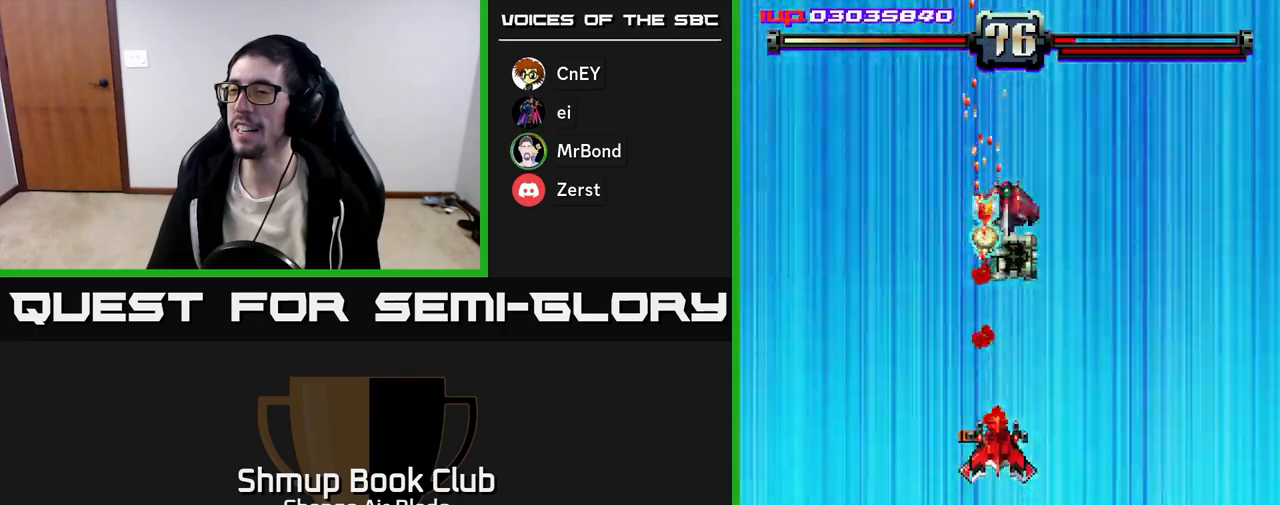
{"buttons": ["A"], "left_stick": "up-left", "right_stick": "center", "events": [[217, "DPAD_DOWN", "up"]]}
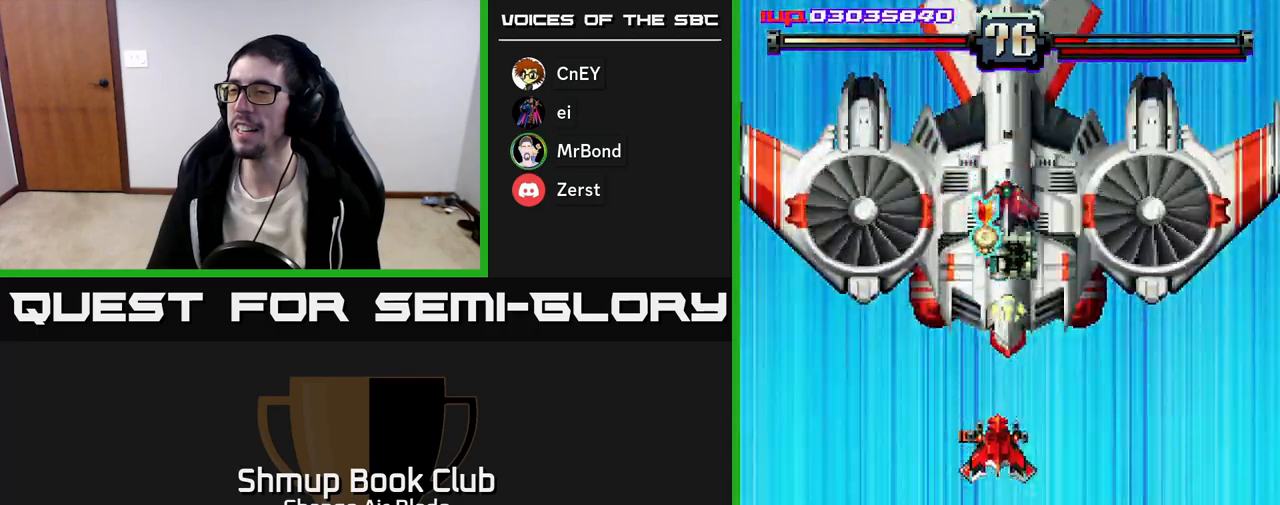
{"buttons": ["A", "DPAD_DOWN", "DPAD_RIGHT"], "left_stick": "up-left", "right_stick": "center", "events": [[50, "DPAD_RIGHT", "down"], [133, "DPAD_DOWN", "down"], [200, "DPAD_RIGHT", "up"], [283, "DPAD_DOWN", "up"], [467, "DPAD_RIGHT", "down"], [500, "DPAD_DOWN", "down"]]}
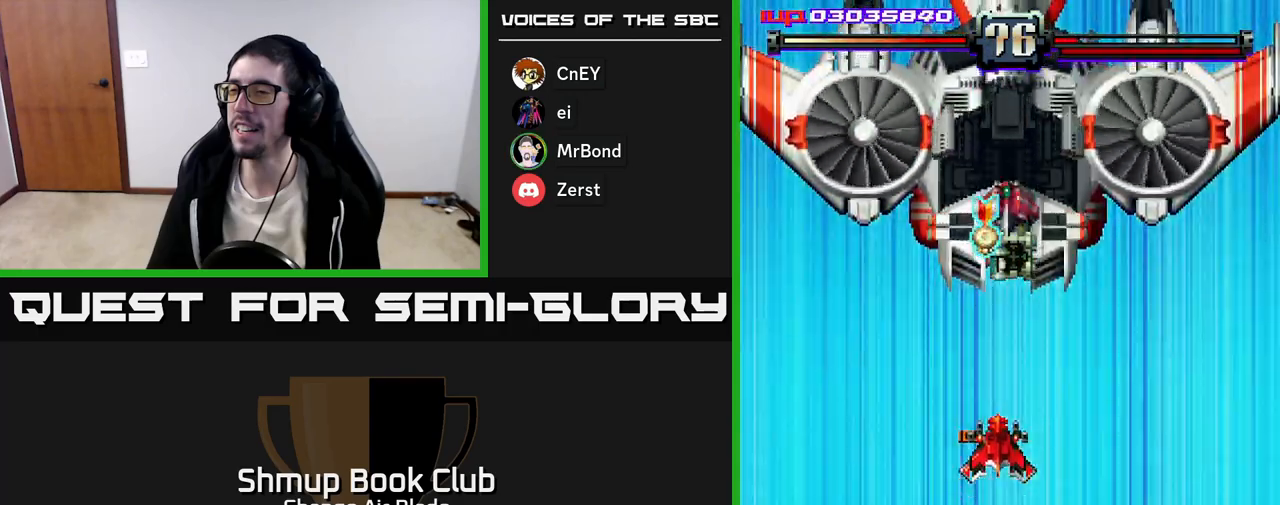
{"buttons": ["A", "DPAD_DOWN"], "left_stick": "up-left", "right_stick": "center", "events": [[117, "DPAD_RIGHT", "up"]]}
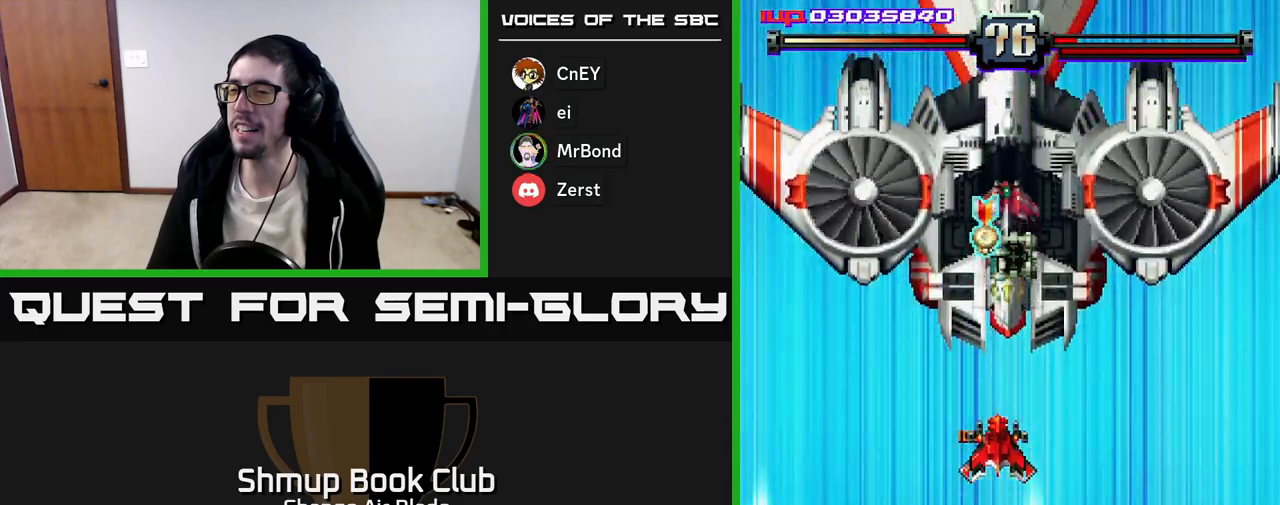
{"buttons": ["A", "DPAD_DOWN"], "left_stick": "up-left", "right_stick": "center", "events": []}
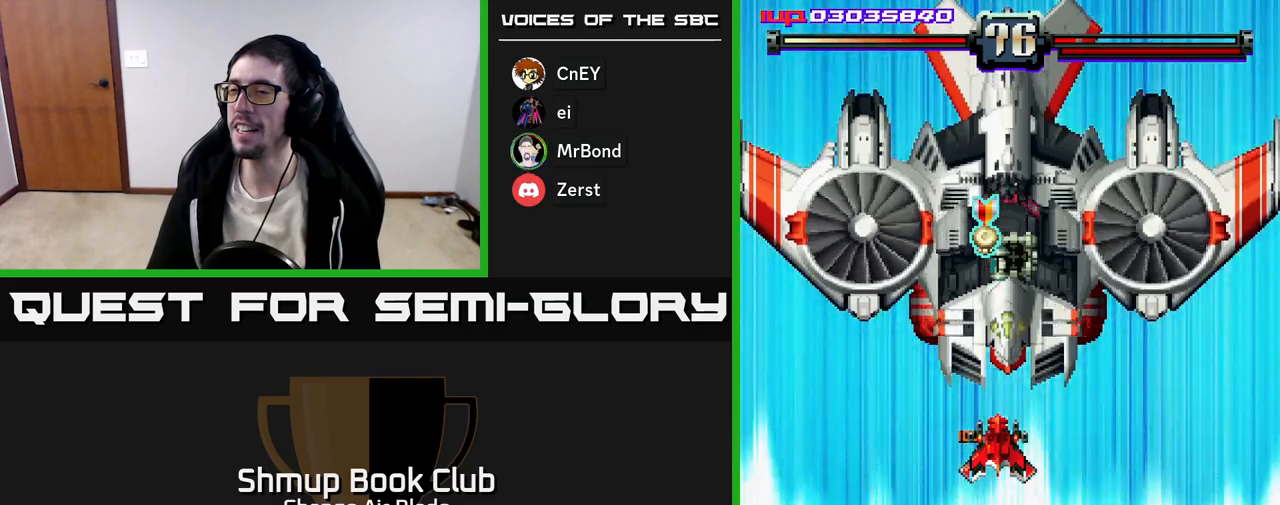
{"buttons": ["A", "DPAD_DOWN"], "left_stick": "up-left", "right_stick": "center", "events": []}
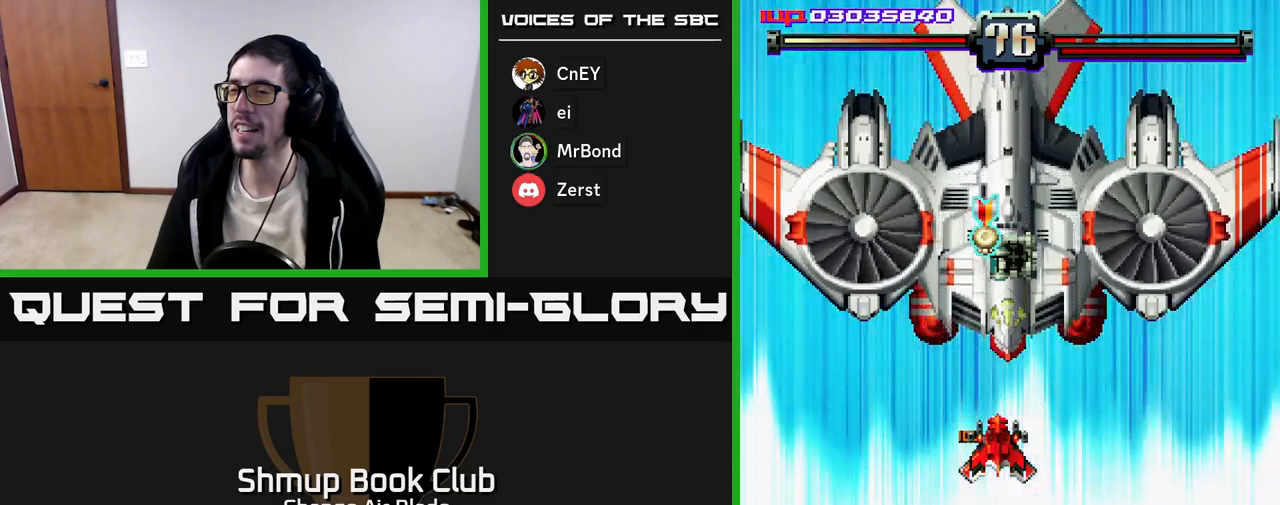
{"buttons": ["A", "DPAD_DOWN"], "left_stick": "up-left", "right_stick": "center", "events": []}
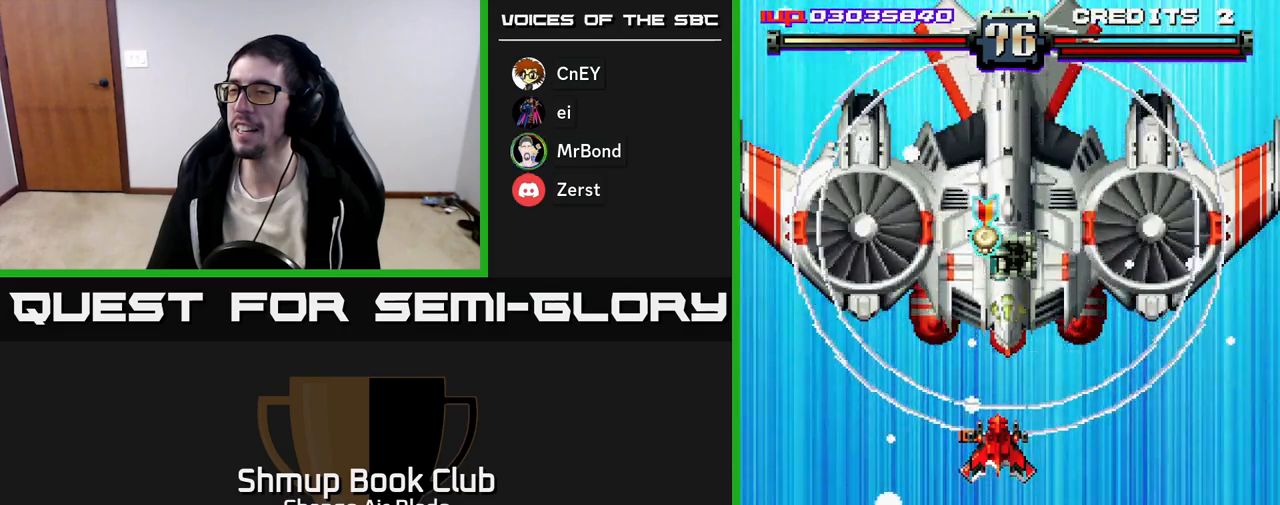
{"buttons": ["A", "DPAD_DOWN"], "left_stick": "up-left", "right_stick": "center", "events": []}
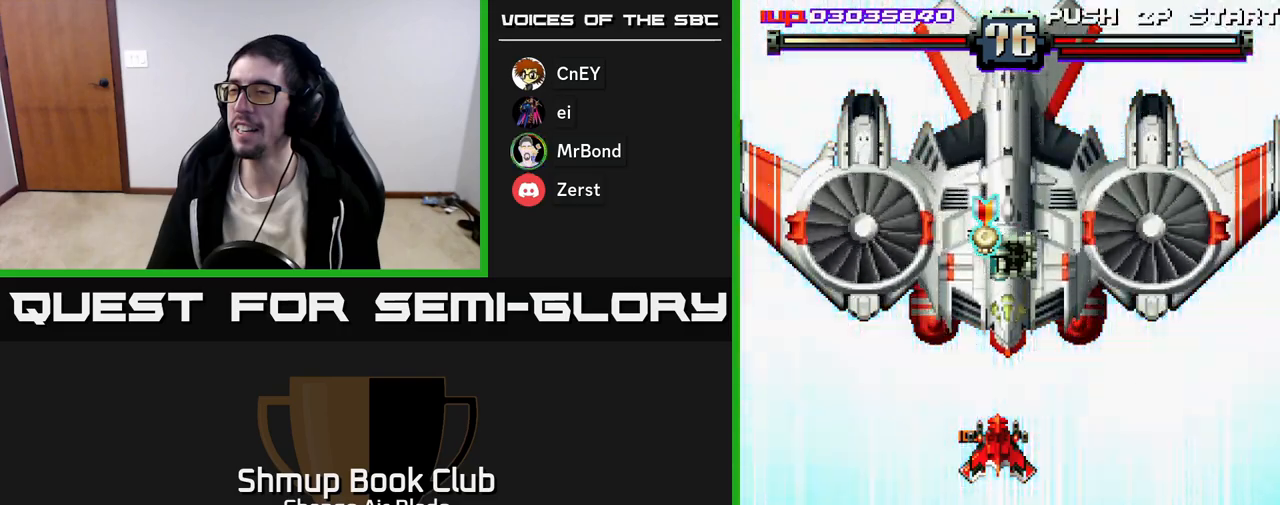
{"buttons": ["A", "DPAD_DOWN"], "left_stick": "up-left", "right_stick": "center", "events": []}
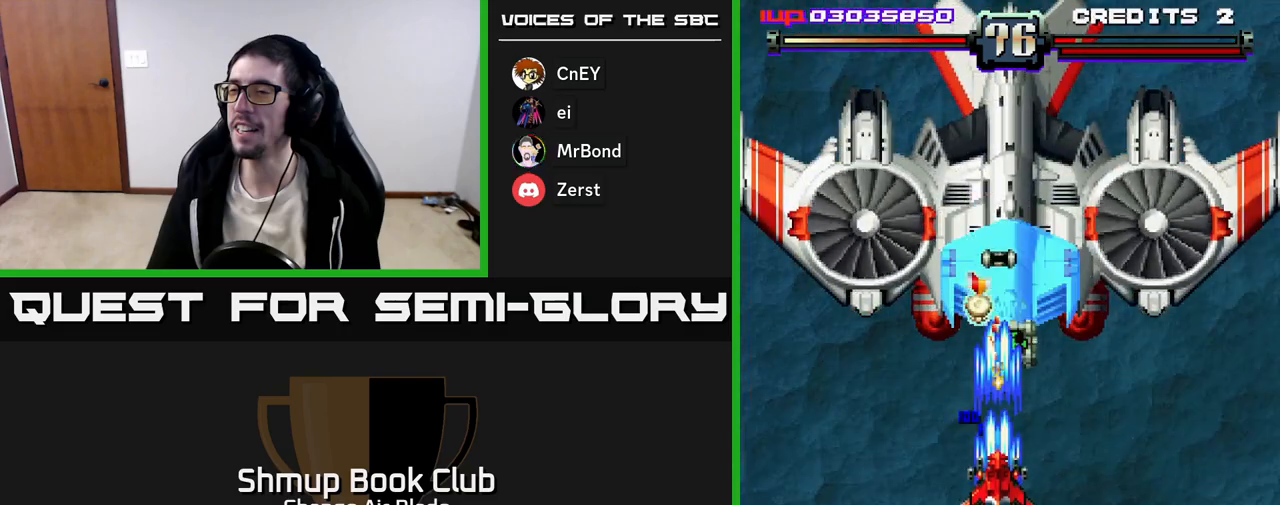
{"buttons": ["A", "DPAD_LEFT"], "left_stick": "up-left", "right_stick": "center", "events": [[350, "DPAD_DOWN", "up"], [367, "DPAD_LEFT", "down"]]}
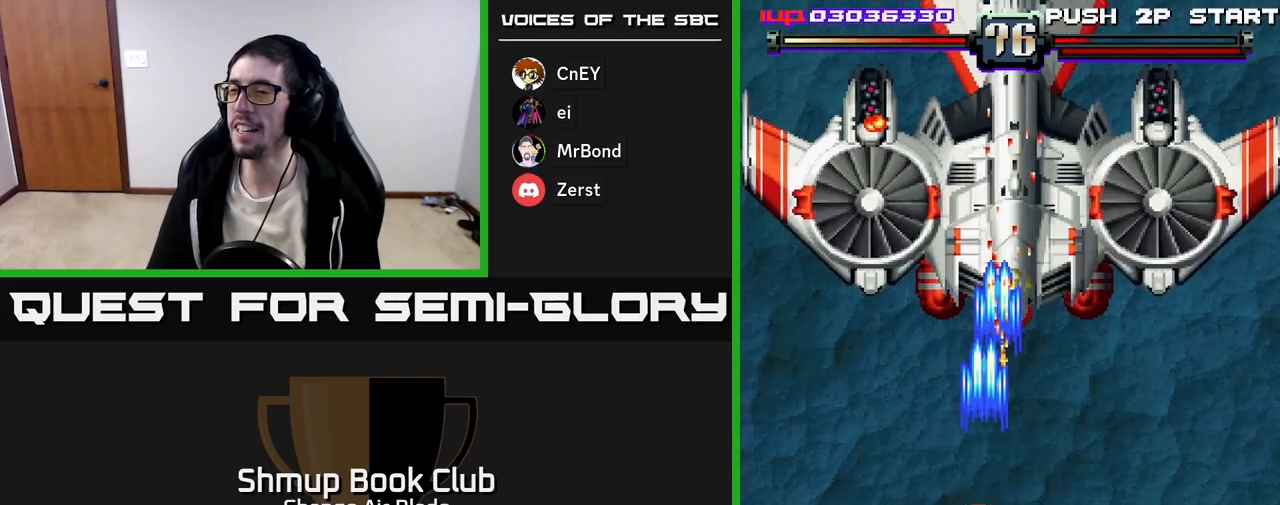
{"buttons": ["A", "DPAD_DOWN"], "left_stick": "up-left", "right_stick": "center"}
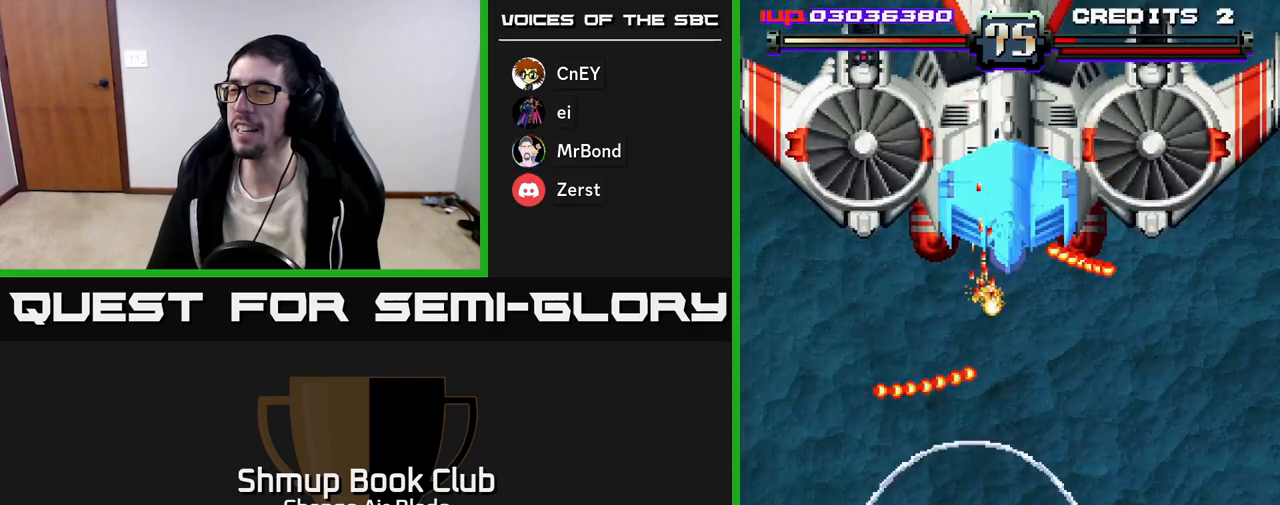
{"buttons": ["A", "DPAD_RIGHT"], "left_stick": "up-left", "right_stick": "center", "events": [[167, "X", "down"], [250, "DPAD_RIGHT", "down"], [283, "DPAD_DOWN", "up"], [283, "X", "up"], [350, "A", "up"], [400, "A", "down"]]}
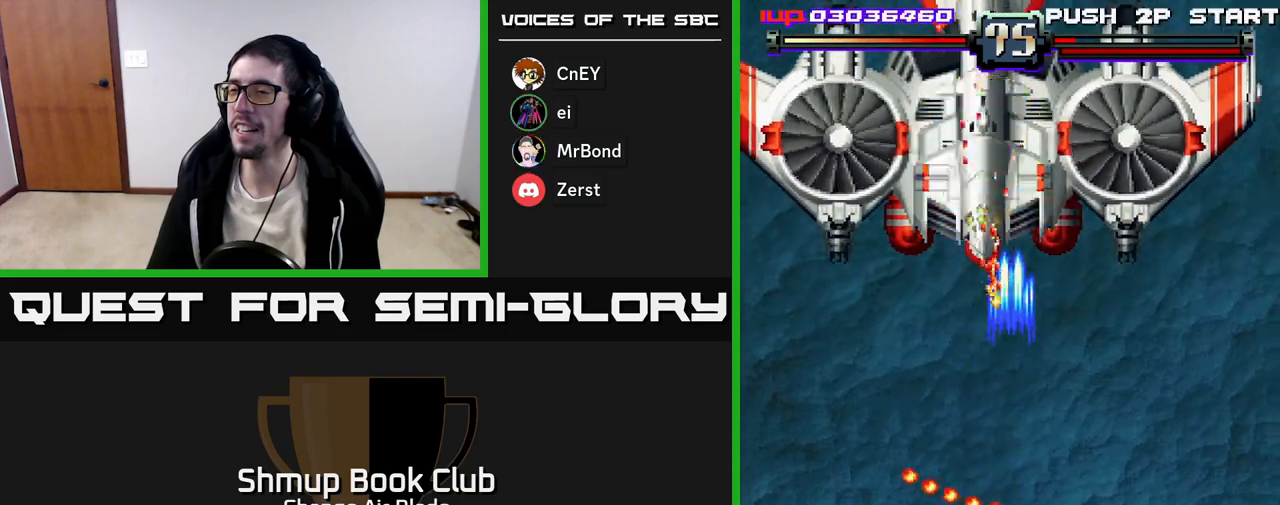
{"buttons": ["A", "DPAD_RIGHT"], "left_stick": "up-left", "right_stick": "center", "events": [[33, "A", "up"], [233, "DPAD_UP", "down"], [350, "DPAD_UP", "up"], [500, "A", "down"]]}
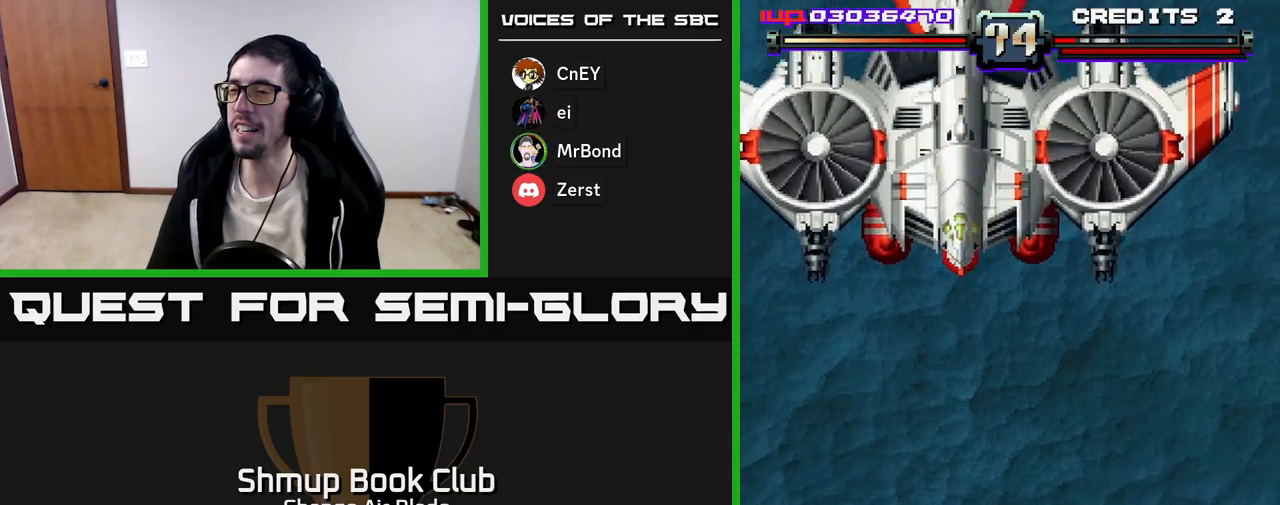
{"buttons": ["A", "DPAD_LEFT"], "left_stick": "up-left", "right_stick": "center", "events": [[17, "DPAD_RIGHT", "up"], [33, "DPAD_UP", "down"], [50, "DPAD_LEFT", "down"], [317, "DPAD_UP", "up"]]}
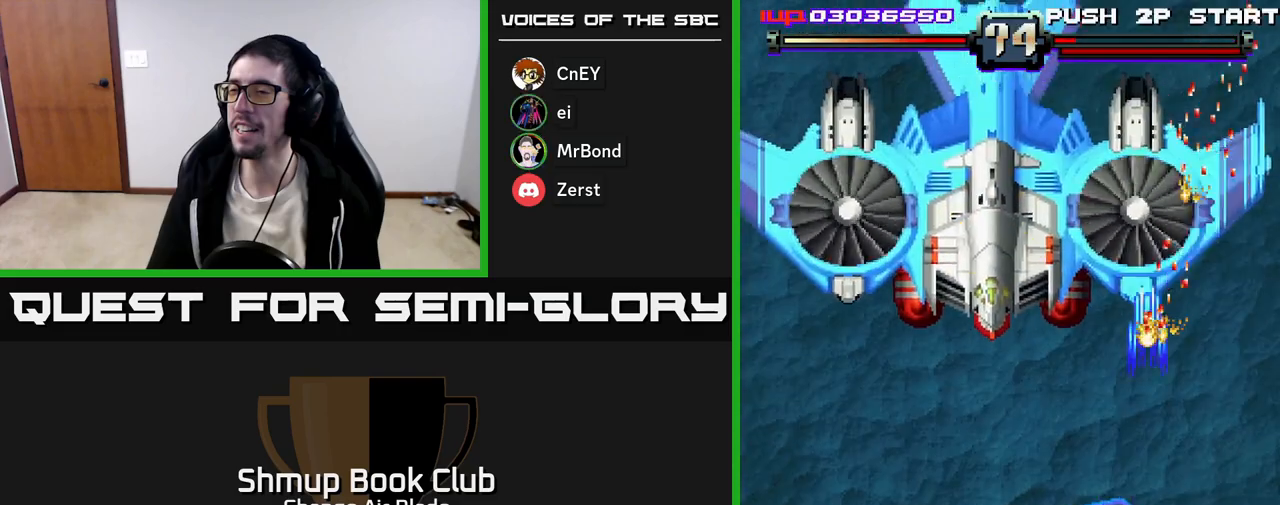
{"buttons": ["A", "DPAD_LEFT"], "left_stick": "up-left", "right_stick": "center", "events": []}
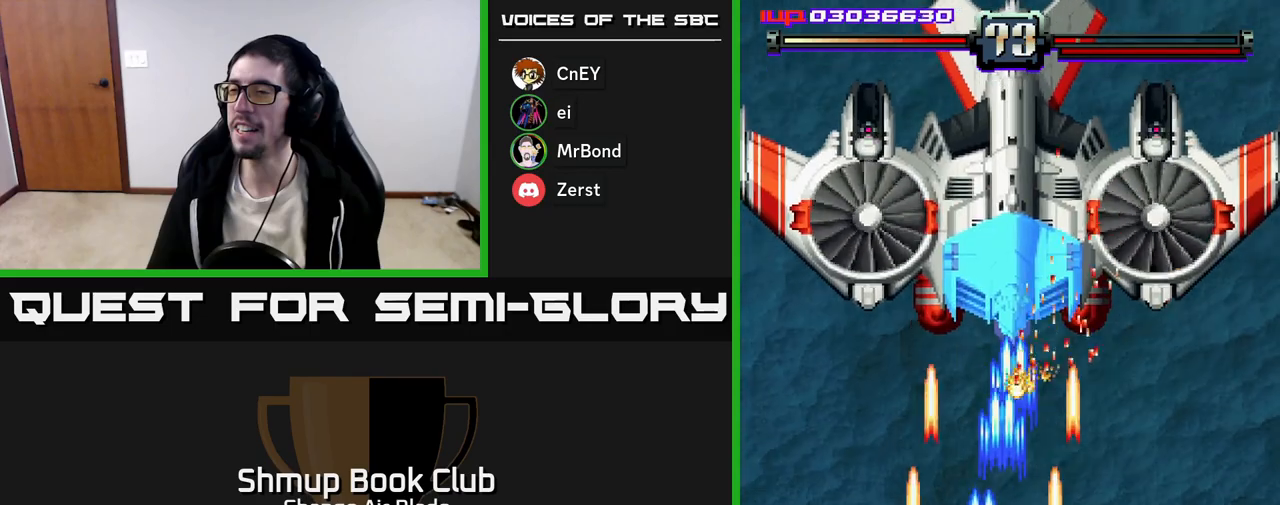
{"buttons": ["A", "DPAD_UP", "DPAD_LEFT"], "left_stick": "up-left", "right_stick": "center", "events": [[67, "DPAD_LEFT", "up"], [100, "DPAD_DOWN", "down"], [117, "DPAD_RIGHT", "down"], [333, "DPAD_RIGHT", "up"], [383, "DPAD_LEFT", "down"], [417, "DPAD_DOWN", "up"], [500, "DPAD_UP", "down"]]}
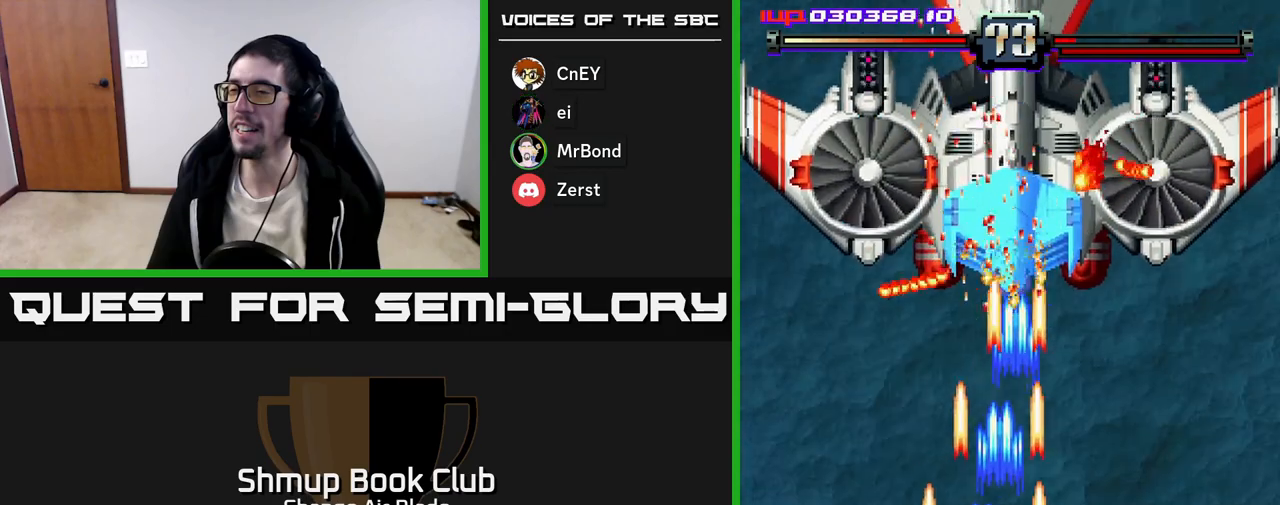
{"buttons": ["DPAD_RIGHT"], "left_stick": "up-left", "right_stick": "center", "events": [[50, "DPAD_LEFT", "up"], [100, "DPAD_UP", "up"], [117, "DPAD_RIGHT", "down"], [300, "A", "up"]]}
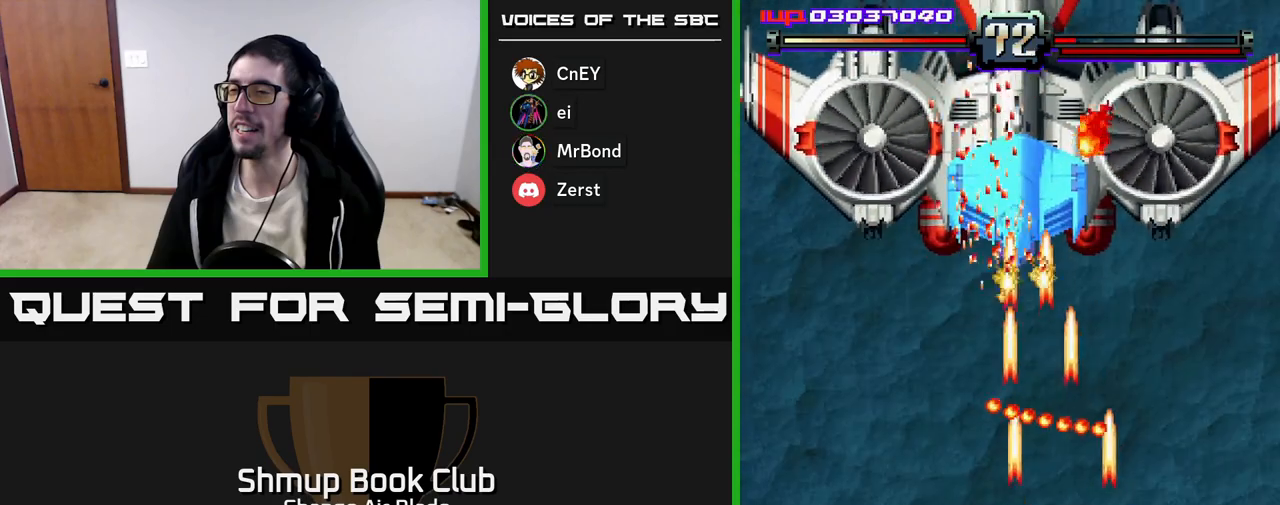
{"buttons": ["A", "DPAD_RIGHT"], "left_stick": "up-left", "right_stick": "center", "events": [[183, "DPAD_DOWN", "down"], [333, "DPAD_DOWN", "up"], [417, "A", "down"]]}